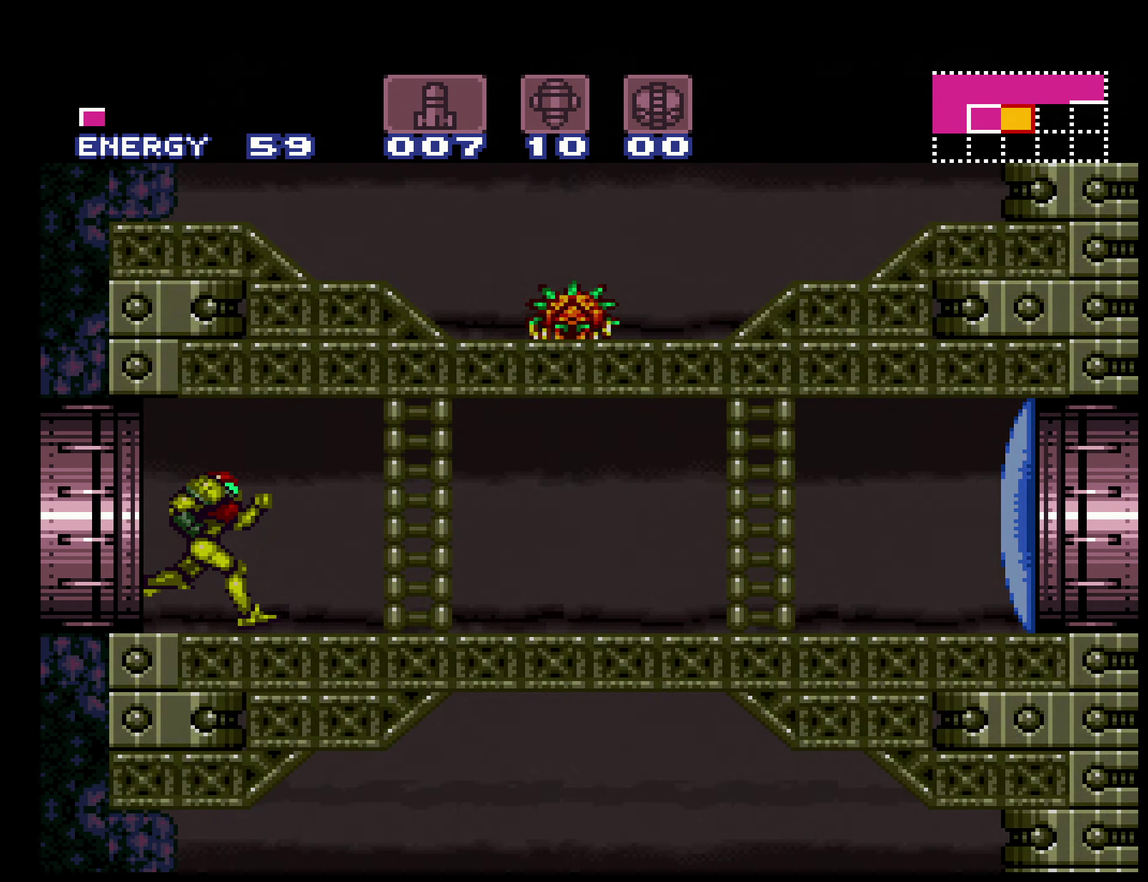
Gameplay with a controller (Nintendo layout); each line is a JSON object with the inputs held at the frame after it. "events" lists button and stick changes between this image and that frame as [ms after this image, input, new state], when the widget could be followed in between. Not read: L3 R3.
{"buttons": ["B", "L1", "DPAD_RIGHT"], "events": [[200, "X", "up"], [216, "L1", "down"], [316, "L1", "up"], [416, "L1", "down"]]}
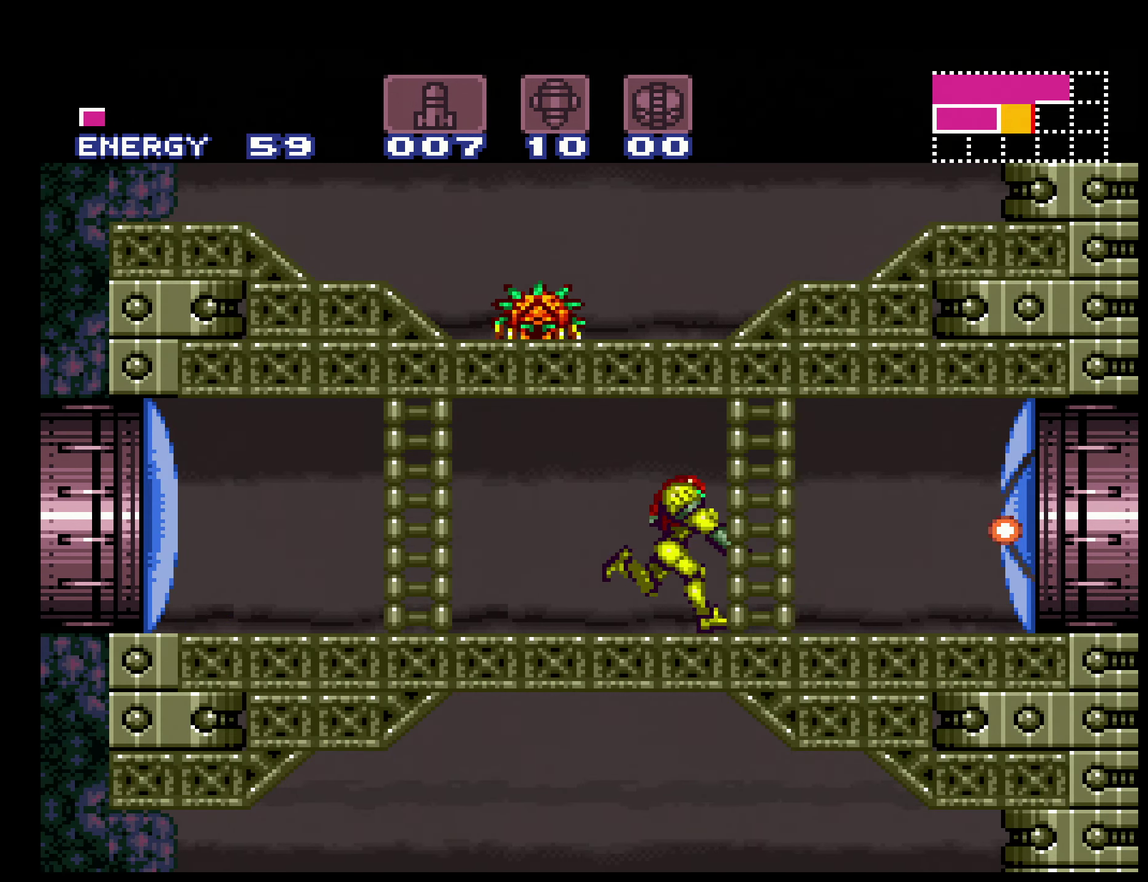
{"buttons": ["B", "L1", "DPAD_RIGHT"], "events": []}
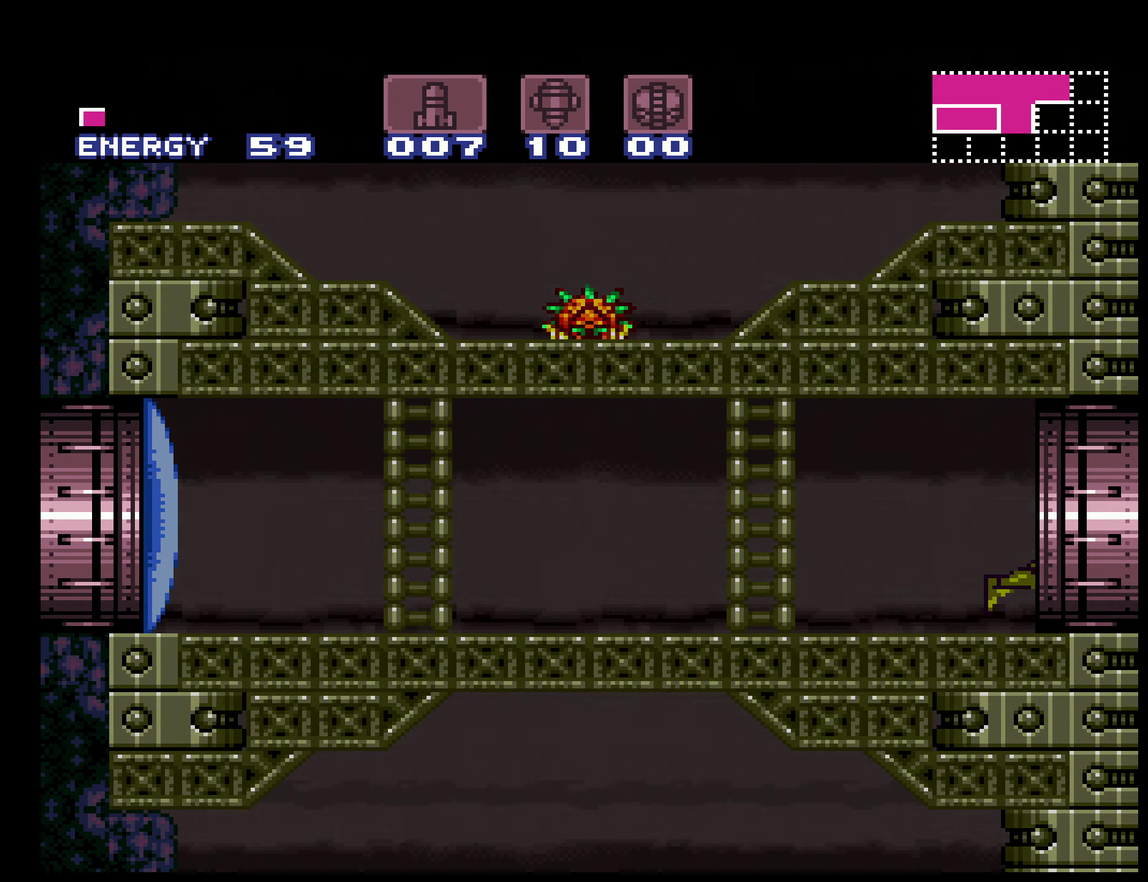
{"buttons": [], "events": [[183, "L1", "up"], [233, "B", "up"], [233, "DPAD_RIGHT", "up"], [316, "B", "down"], [466, "B", "up"]]}
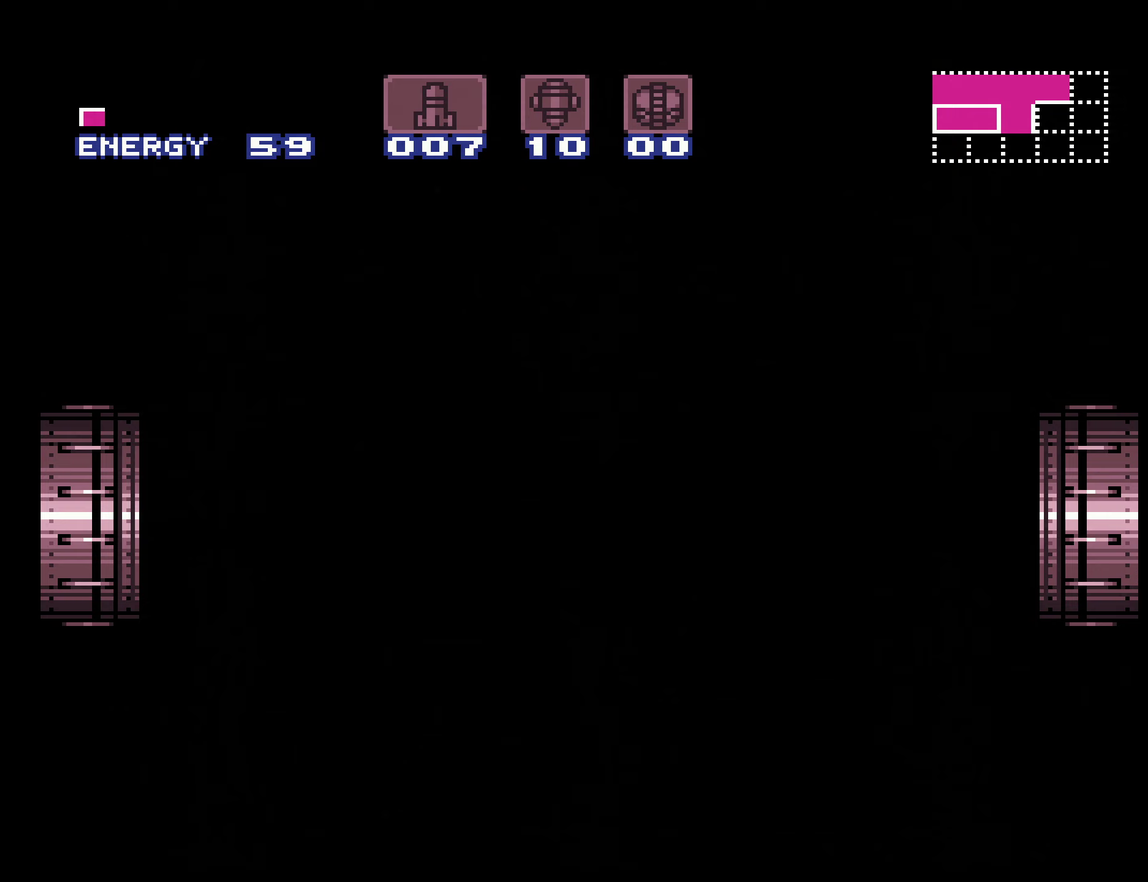
{"buttons": [], "events": []}
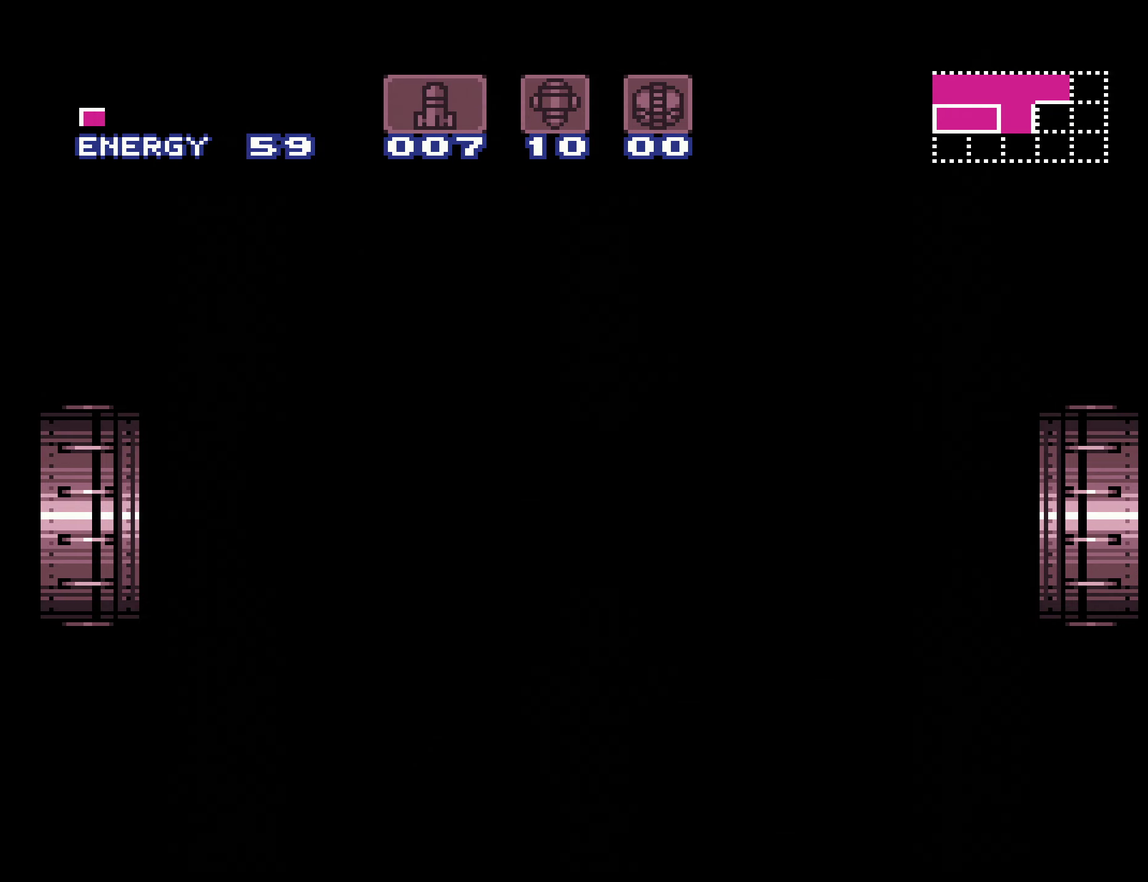
{"buttons": ["B", "DPAD_RIGHT"], "events": [[83, "B", "down"], [367, "DPAD_RIGHT", "down"]]}
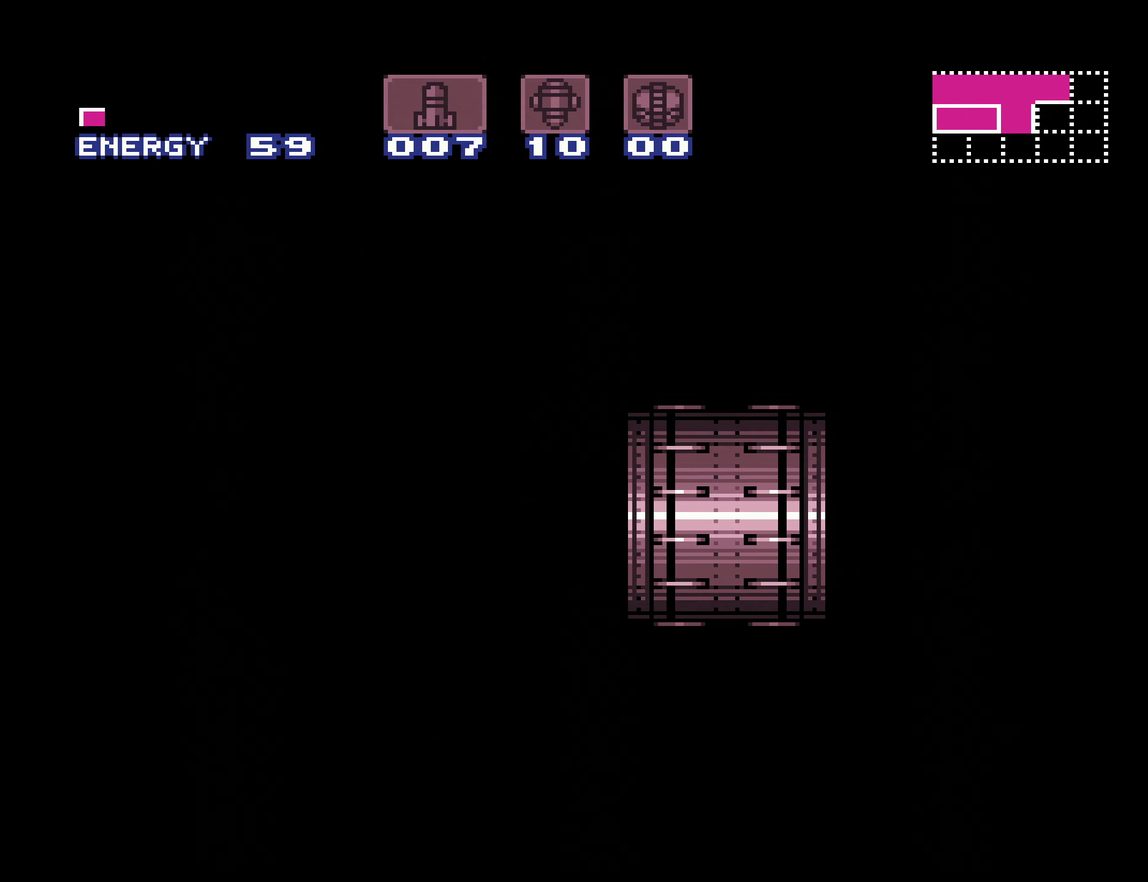
{"buttons": ["B", "L1", "DPAD_RIGHT"], "events": [[17, "L1", "down"], [117, "L1", "up"], [117, "R1", "down"], [200, "L1", "down"], [200, "R1", "up"], [283, "L1", "up"], [283, "R1", "down"], [333, "R1", "up"], [350, "L1", "down"], [400, "L1", "up"], [483, "L1", "down"]]}
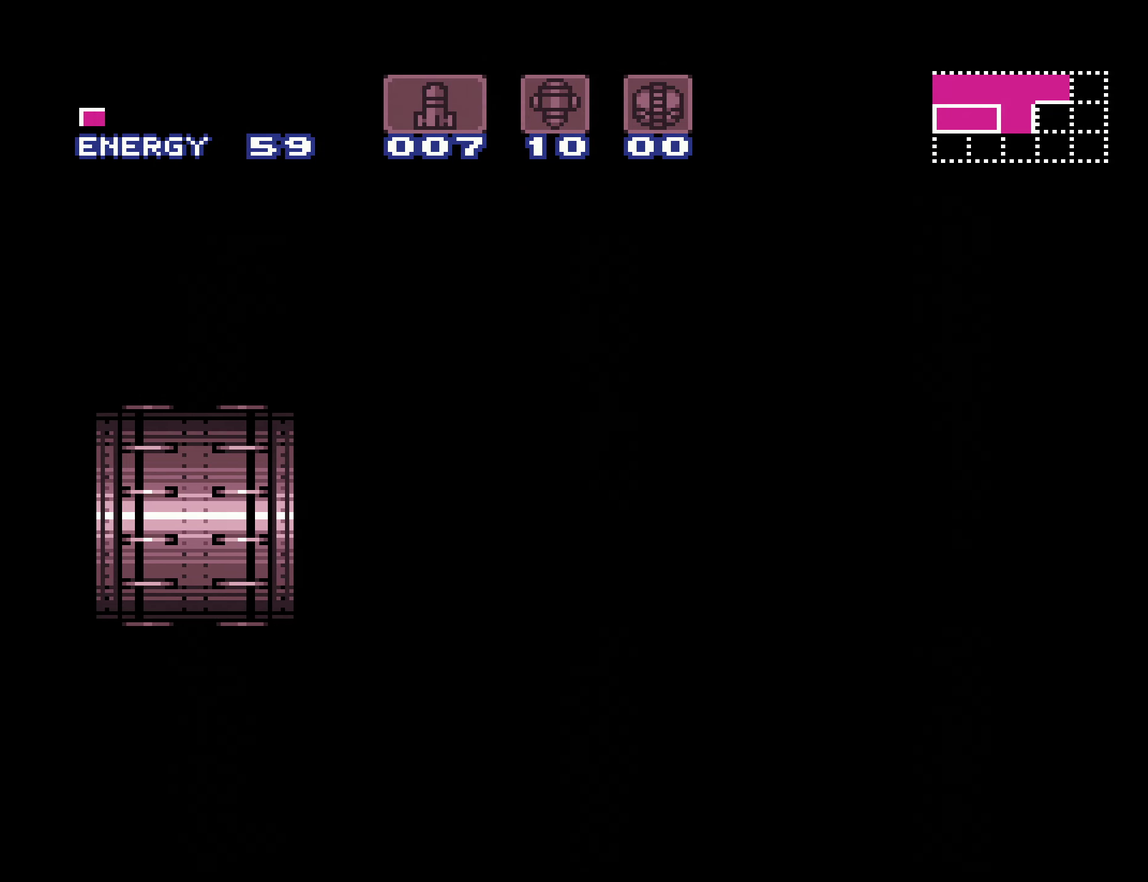
{"buttons": ["B", "DPAD_RIGHT"], "events": [[50, "L1", "up"], [67, "R1", "down"], [117, "R1", "up"], [150, "L1", "down"], [217, "L1", "up"], [317, "R1", "down"], [350, "X", "down"], [383, "R1", "up"], [450, "X", "up"]]}
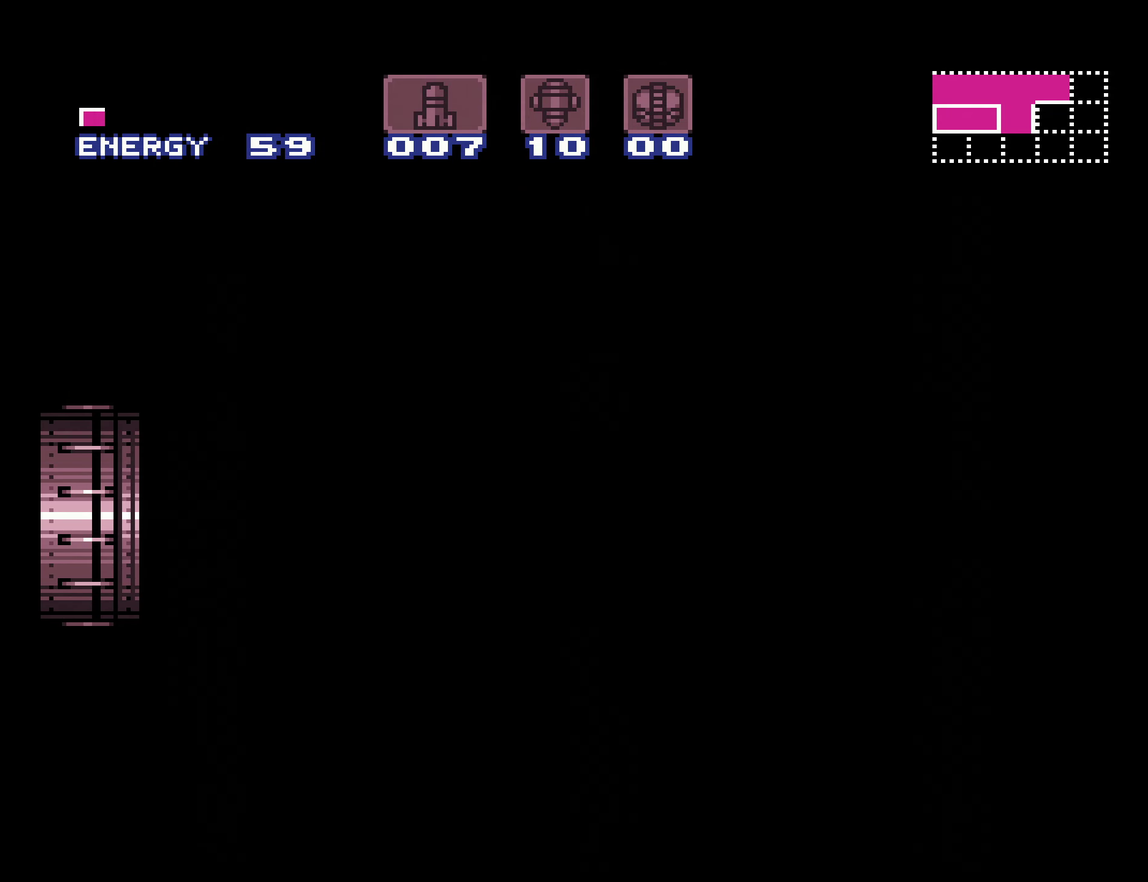
{"buttons": ["B", "DPAD_RIGHT"], "events": []}
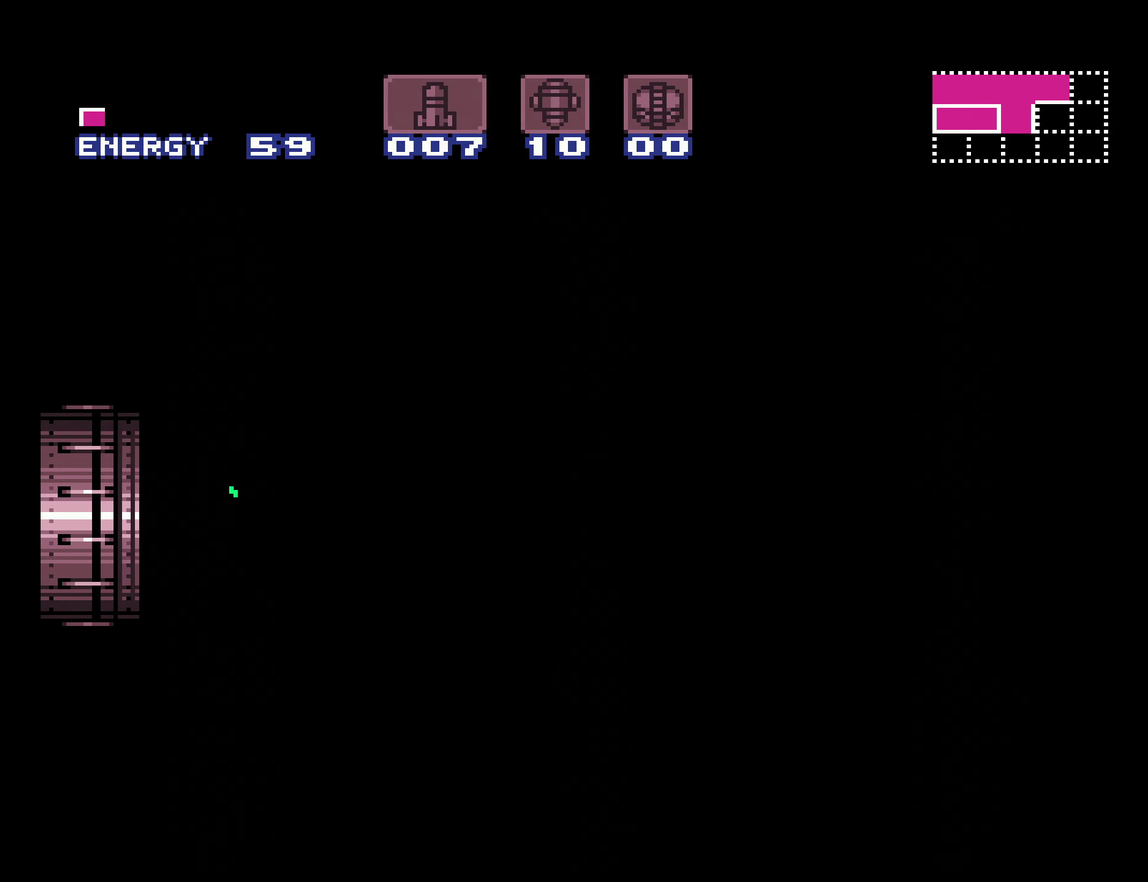
{"buttons": ["B", "DPAD_RIGHT"], "events": []}
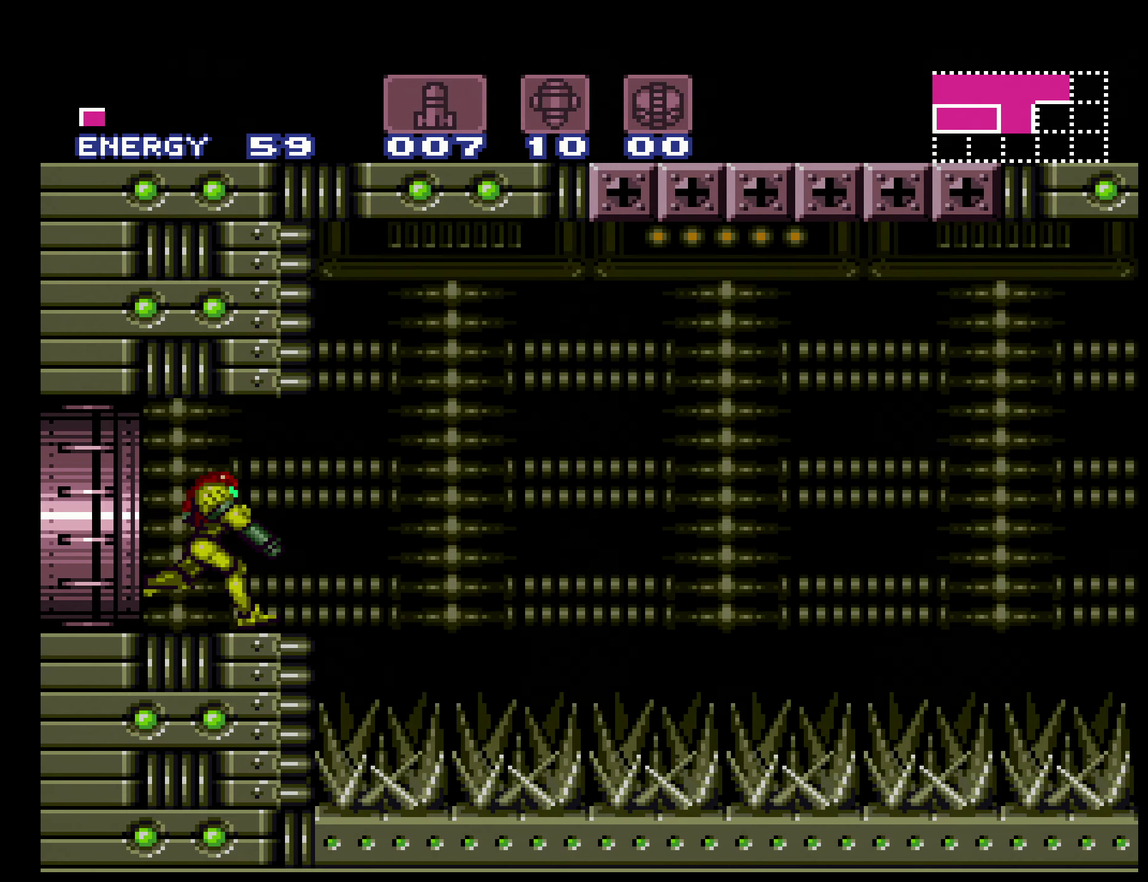
{"buttons": ["A", "B"], "events": [[183, "A", "down"], [367, "DPAD_RIGHT", "up"]]}
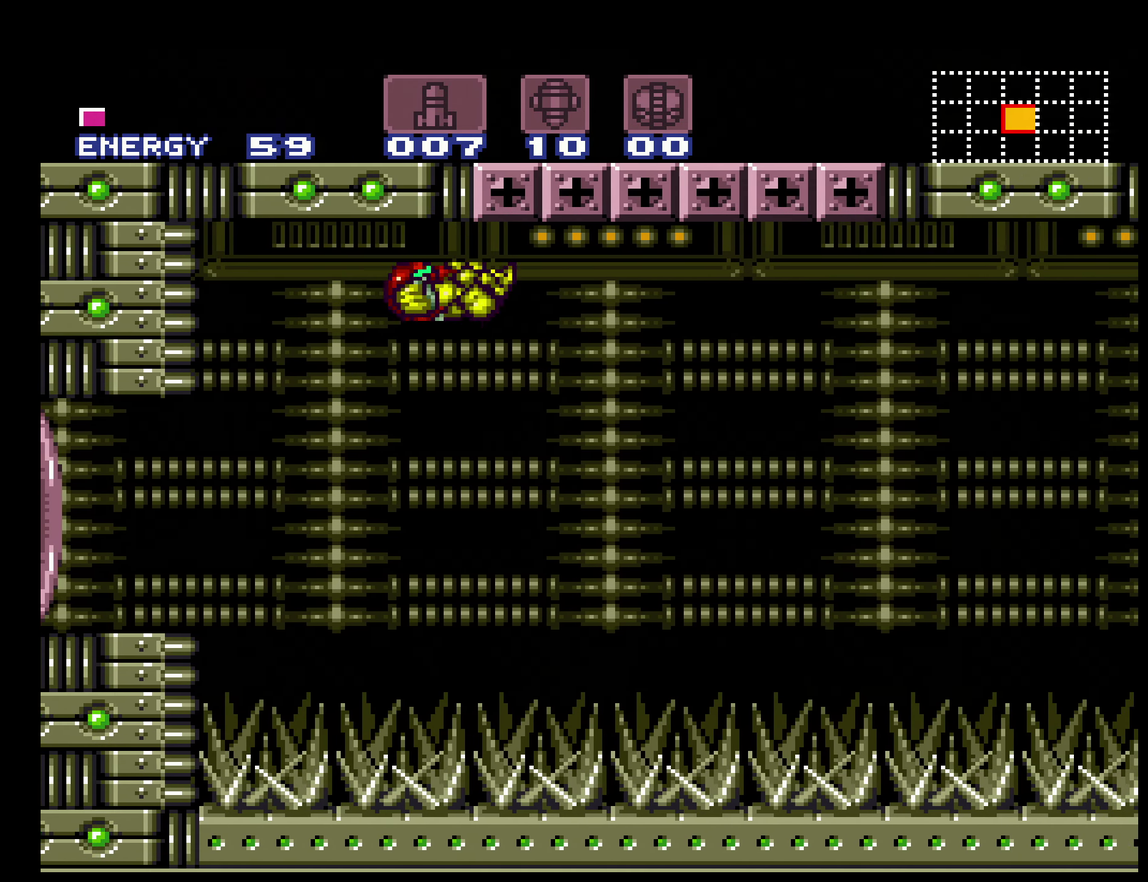
{"buttons": ["A", "B"], "events": []}
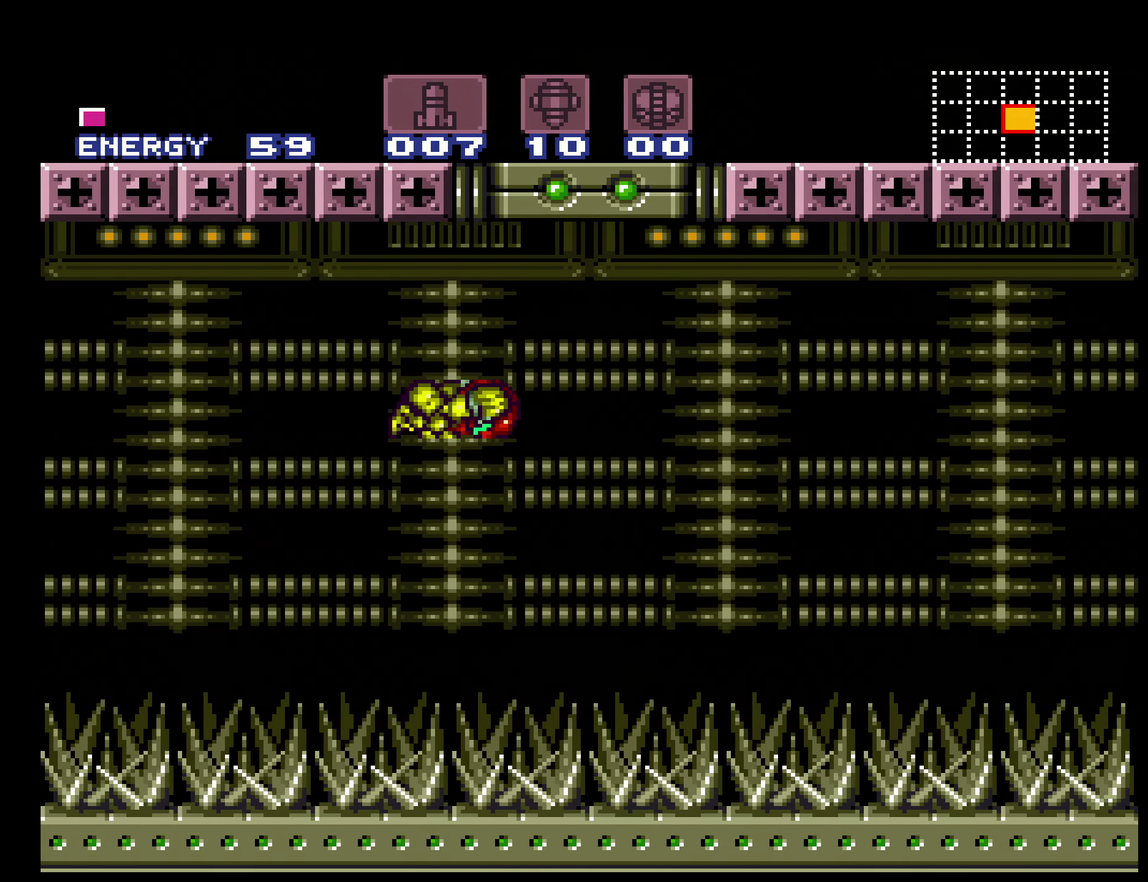
{"buttons": ["A", "B", "DPAD_RIGHT"], "events": [[334, "DPAD_LEFT", "down"], [450, "DPAD_LEFT", "up"], [450, "DPAD_RIGHT", "down"]]}
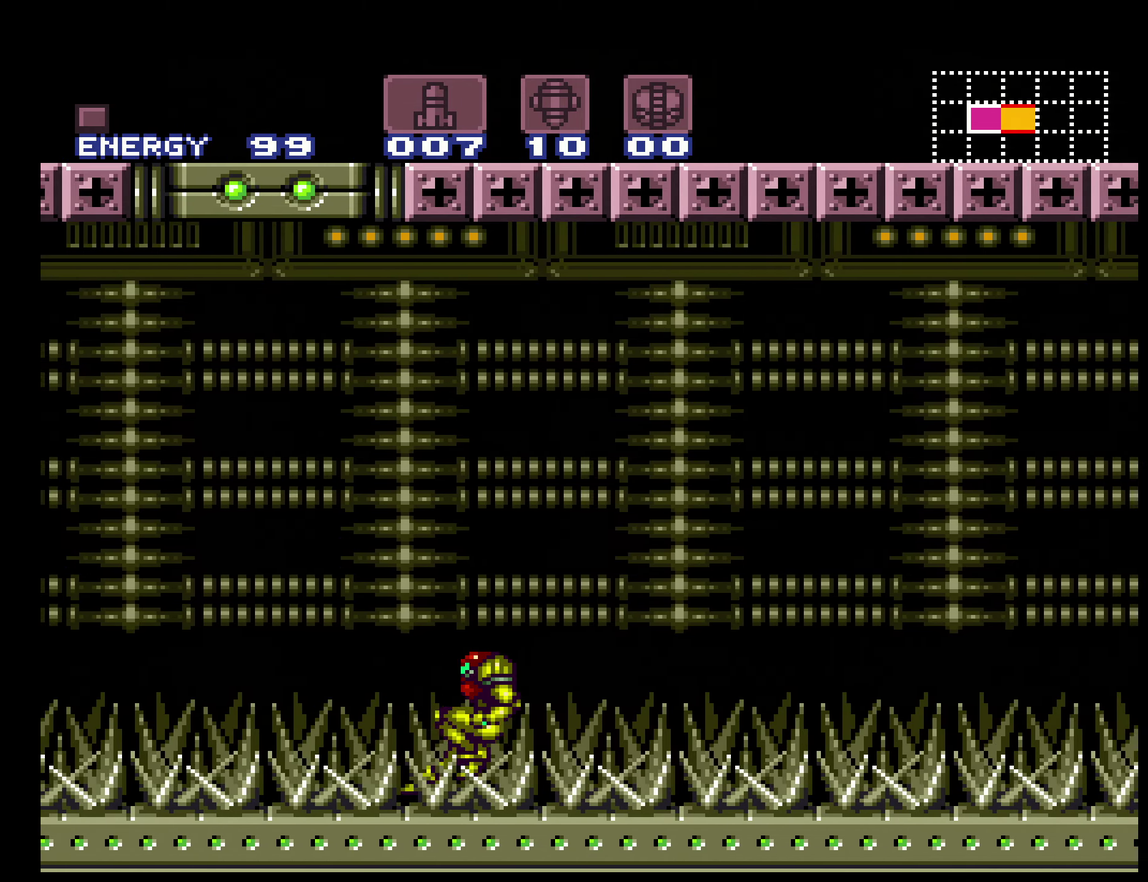
{"buttons": ["B", "L1", "R1", "DPAD_RIGHT"], "events": [[234, "A", "up"], [234, "L1", "down"], [284, "L1", "up"], [300, "R1", "down"], [384, "L1", "down"], [400, "R1", "up"], [450, "L1", "up"], [450, "R1", "down"], [500, "L1", "down"]]}
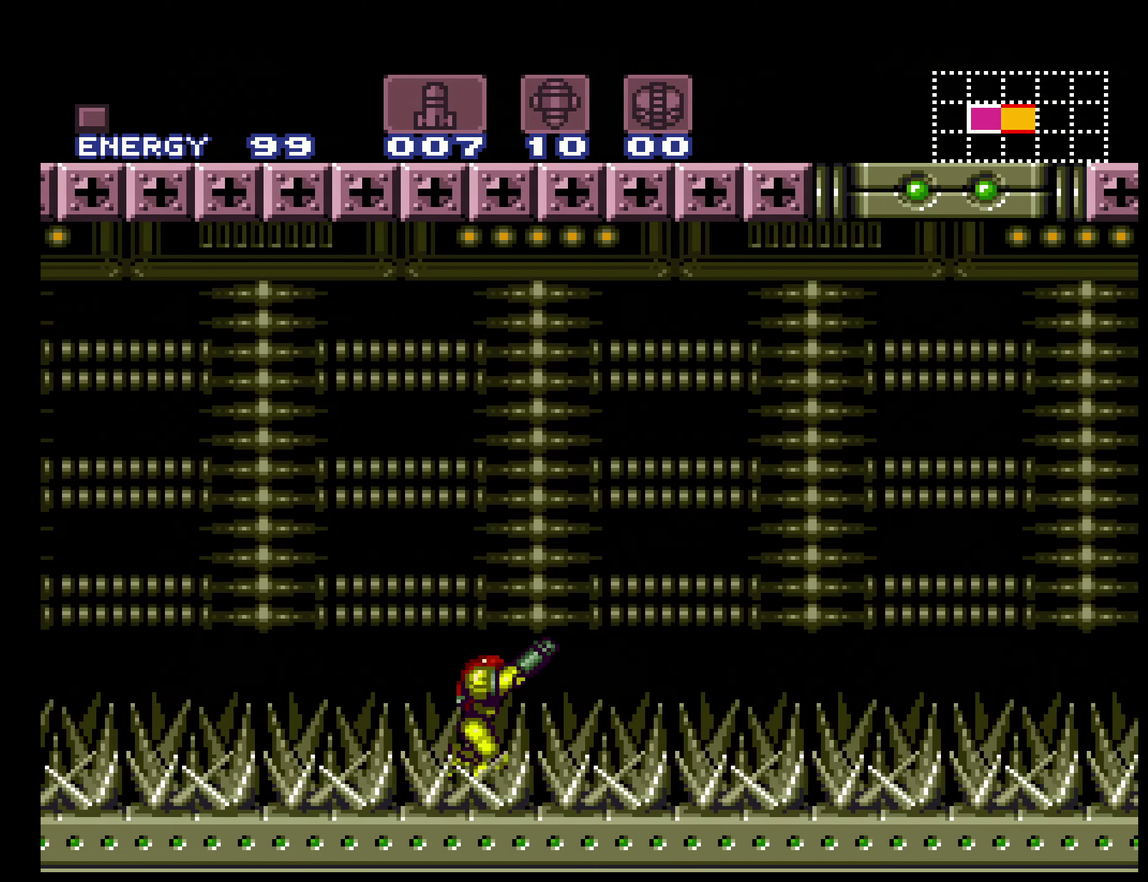
{"buttons": ["A", "B", "DPAD_RIGHT"], "events": [[17, "R1", "up"], [84, "L1", "up"], [84, "R1", "down"], [134, "L1", "down"], [150, "R1", "up"], [200, "L1", "up"], [200, "R1", "down"], [267, "R1", "up"], [300, "A", "down"]]}
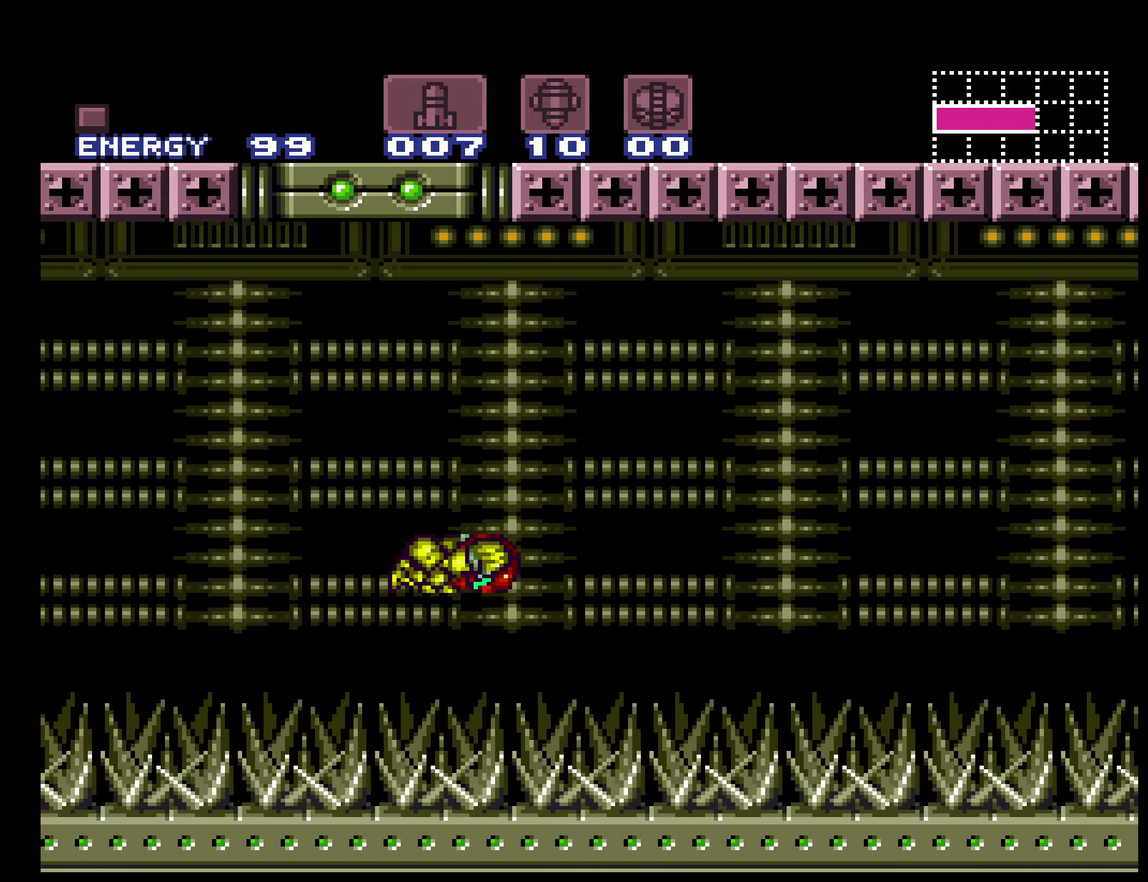
{"buttons": ["A", "B"], "events": [[317, "DPAD_RIGHT", "up"]]}
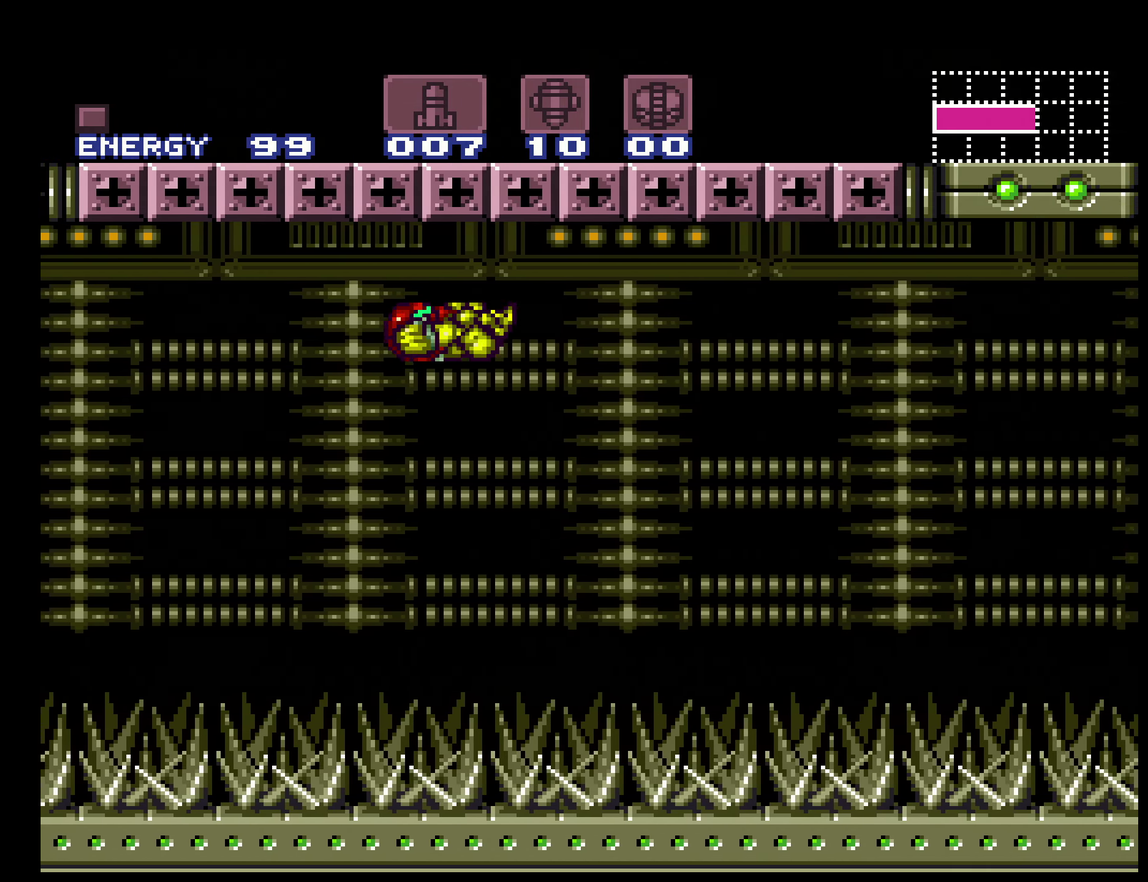
{"buttons": ["A", "B"], "events": []}
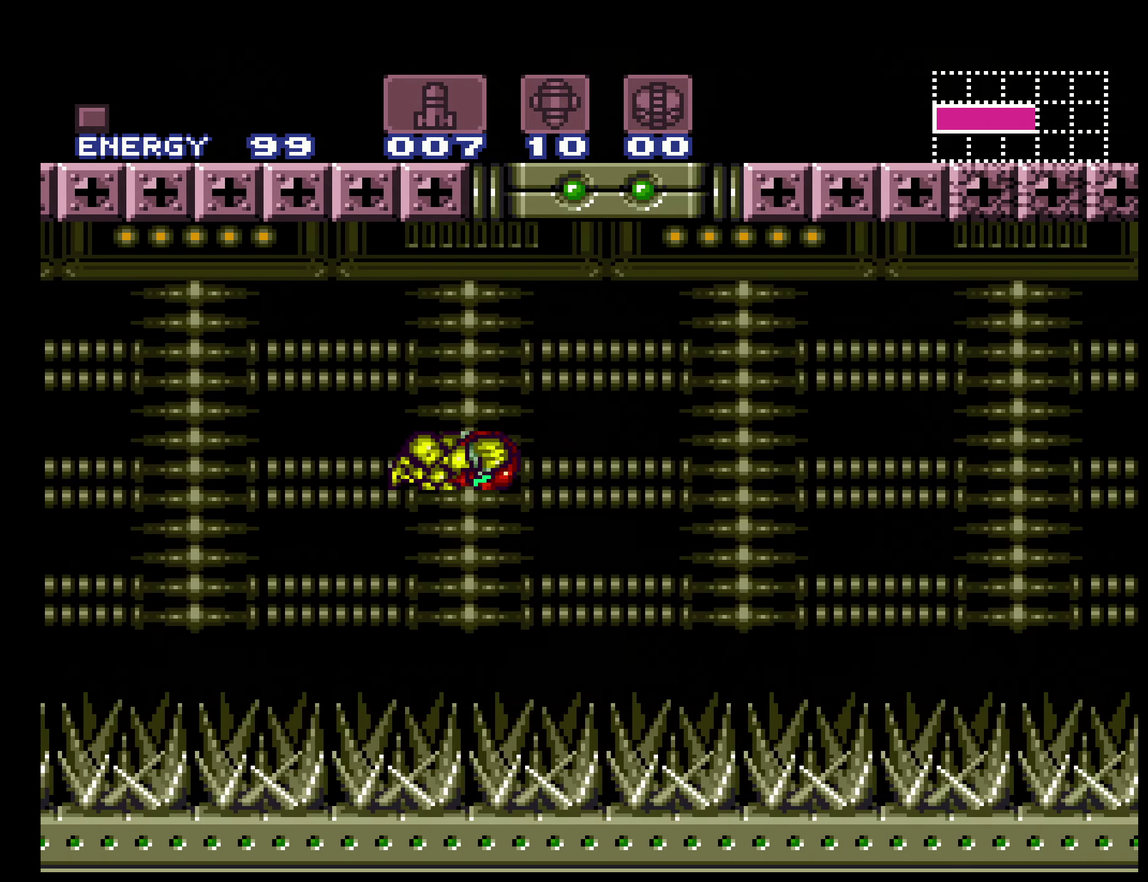
{"buttons": ["A", "B", "DPAD_RIGHT"], "events": [[284, "DPAD_LEFT", "down"], [450, "DPAD_LEFT", "up"], [467, "DPAD_RIGHT", "down"]]}
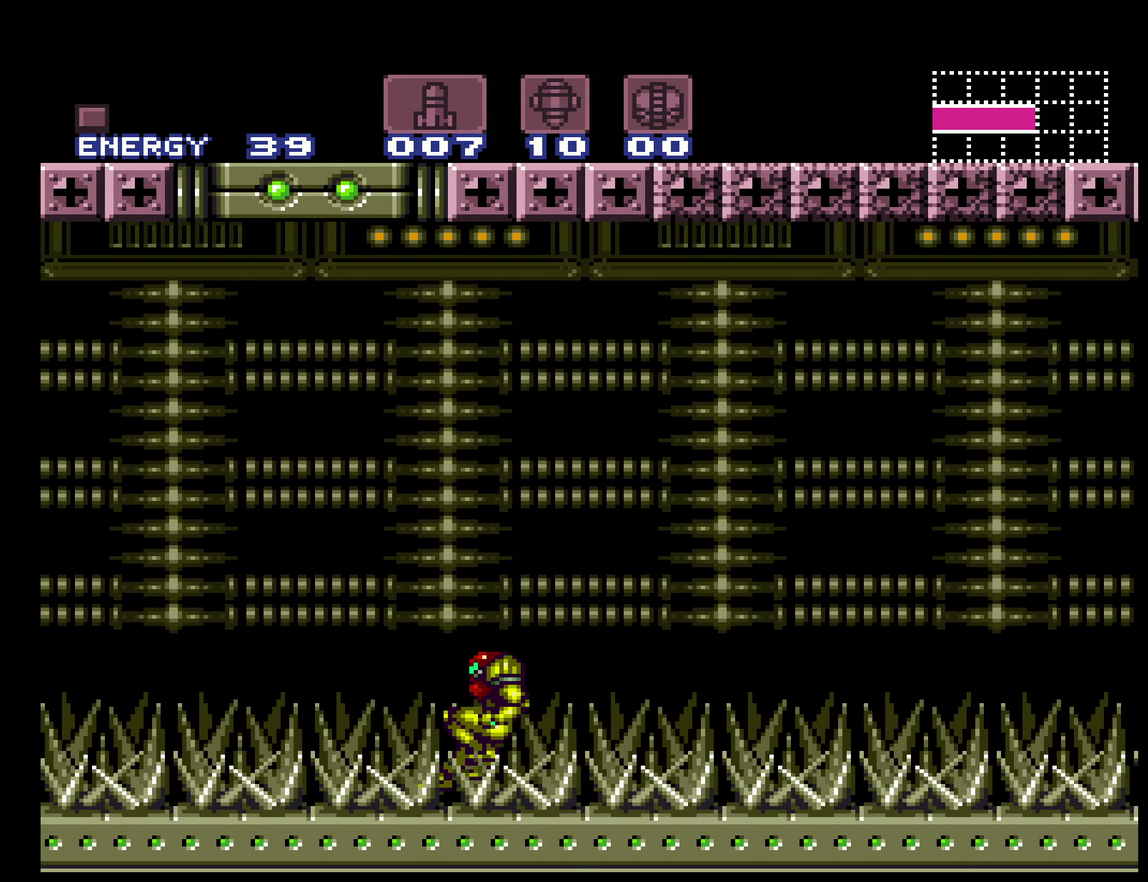
{"buttons": ["B", "L1", "DPAD_RIGHT"], "events": [[200, "L1", "down"], [234, "A", "up"], [284, "L1", "up"], [284, "R1", "down"], [334, "L1", "down"], [384, "R1", "up"], [434, "L1", "up"], [434, "R1", "down"], [500, "L1", "down"], [500, "R1", "up"]]}
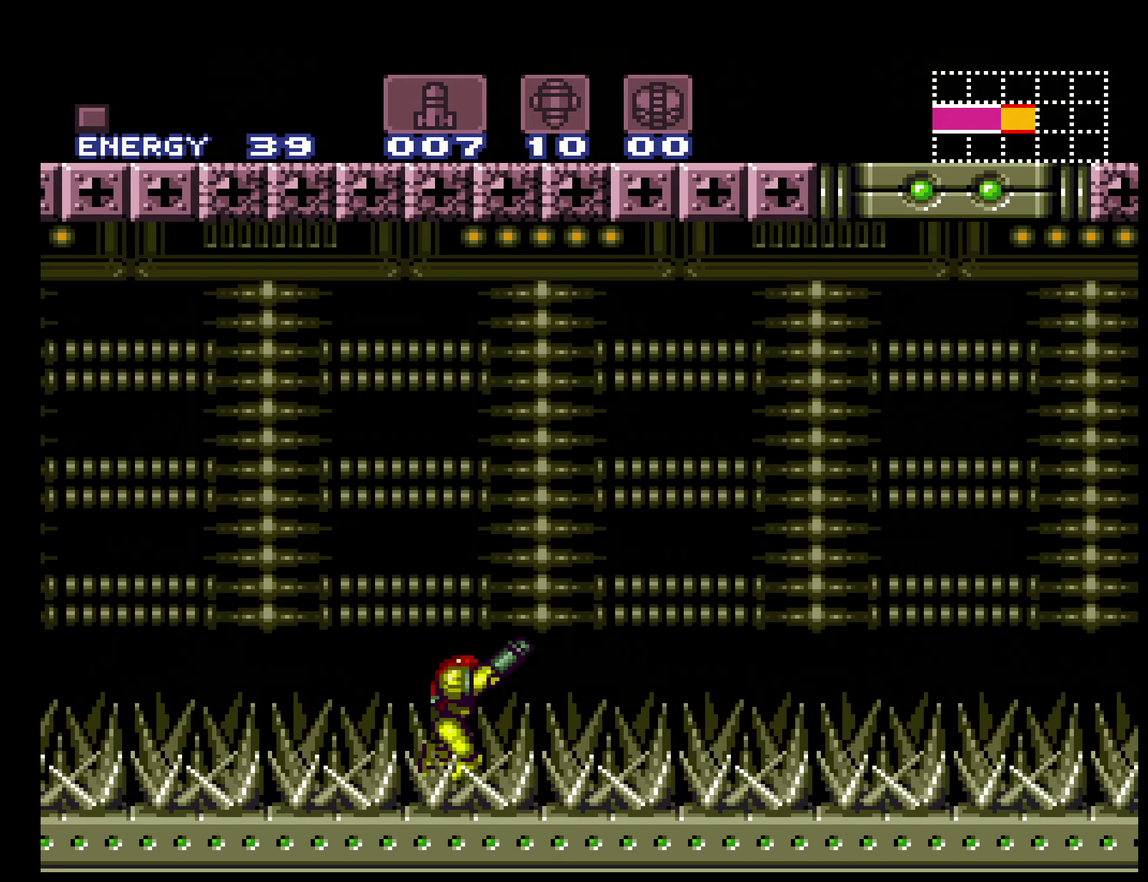
{"buttons": ["A", "B", "DPAD_RIGHT"], "events": [[50, "L1", "up"], [50, "R1", "down"], [134, "R1", "up"], [250, "A", "down"]]}
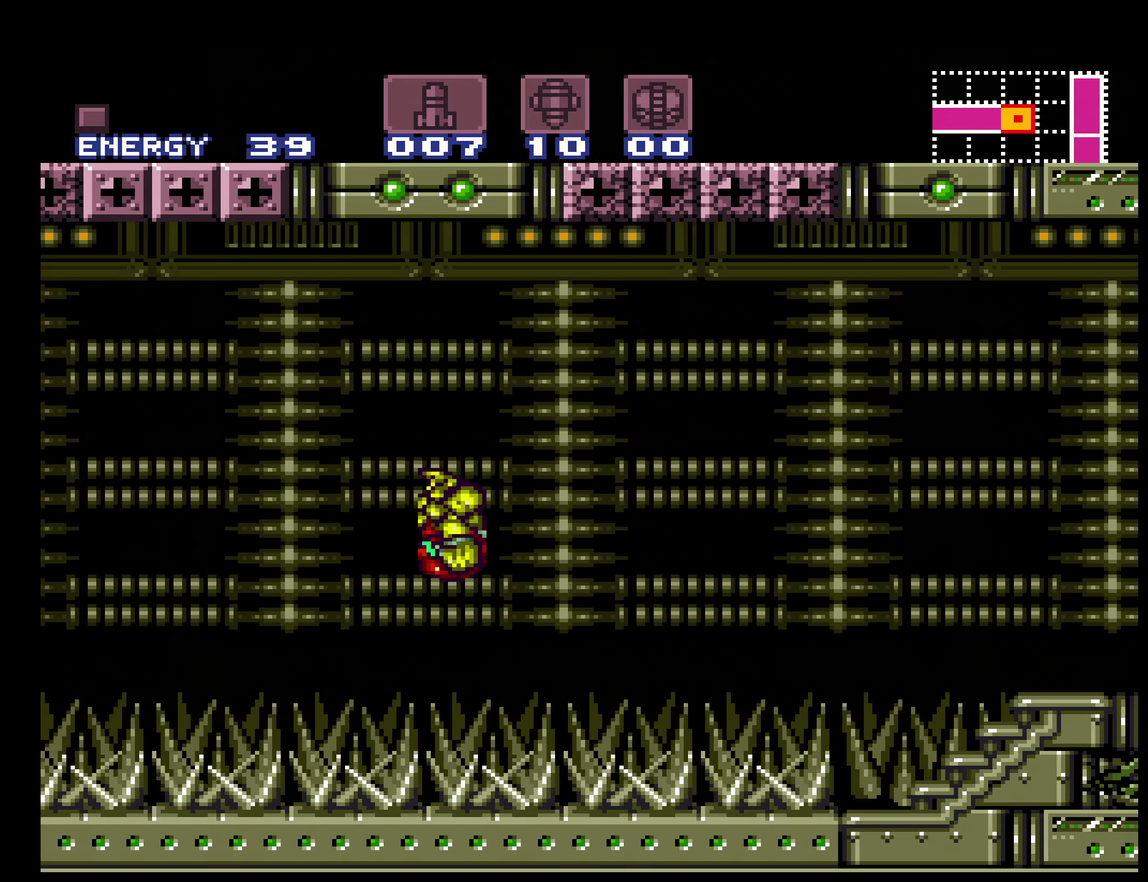
{"buttons": ["A", "B", "DPAD_DOWN"], "events": [[67, "DPAD_RIGHT", "up"], [450, "DPAD_DOWN", "down"]]}
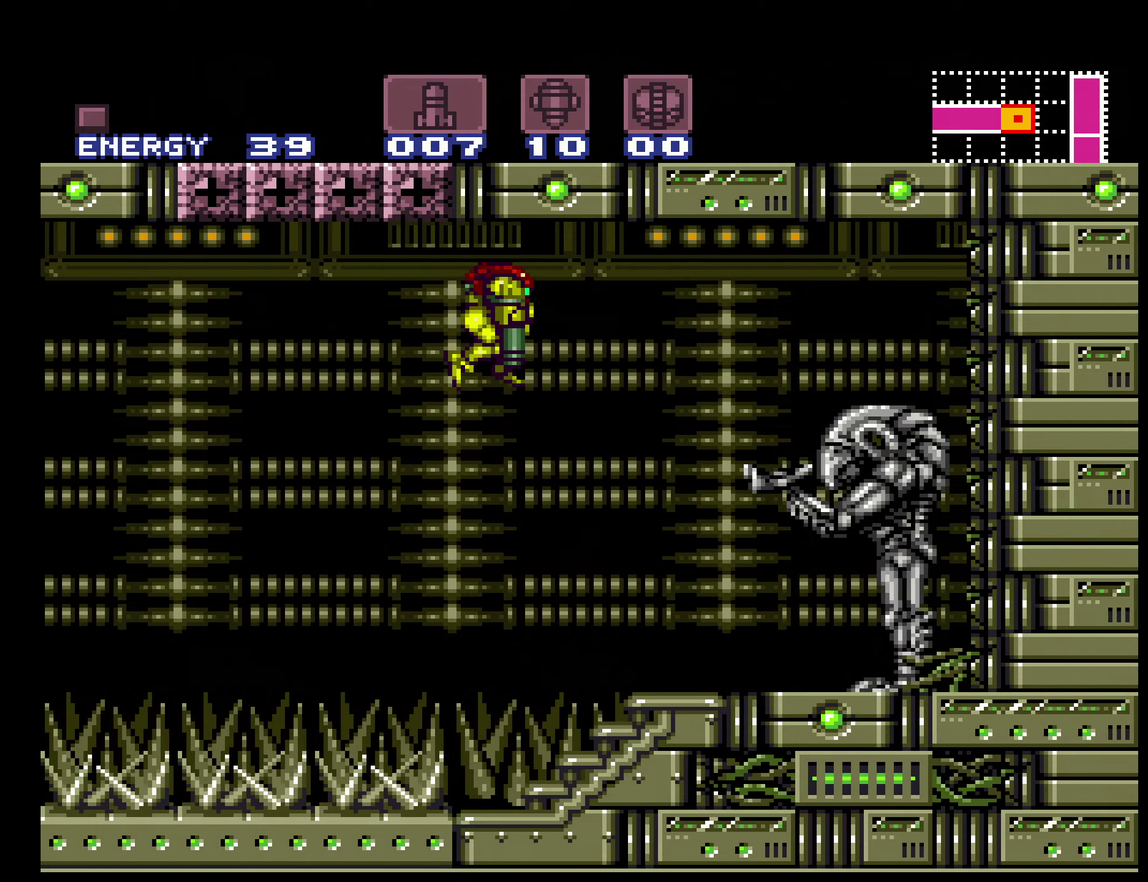
{"buttons": ["DPAD_RIGHT"], "events": [[133, "DPAD_DOWN", "up"], [250, "DPAD_DOWN", "down"], [300, "B", "up"], [300, "DPAD_RIGHT", "down"], [333, "DPAD_DOWN", "up"], [350, "A", "up"]]}
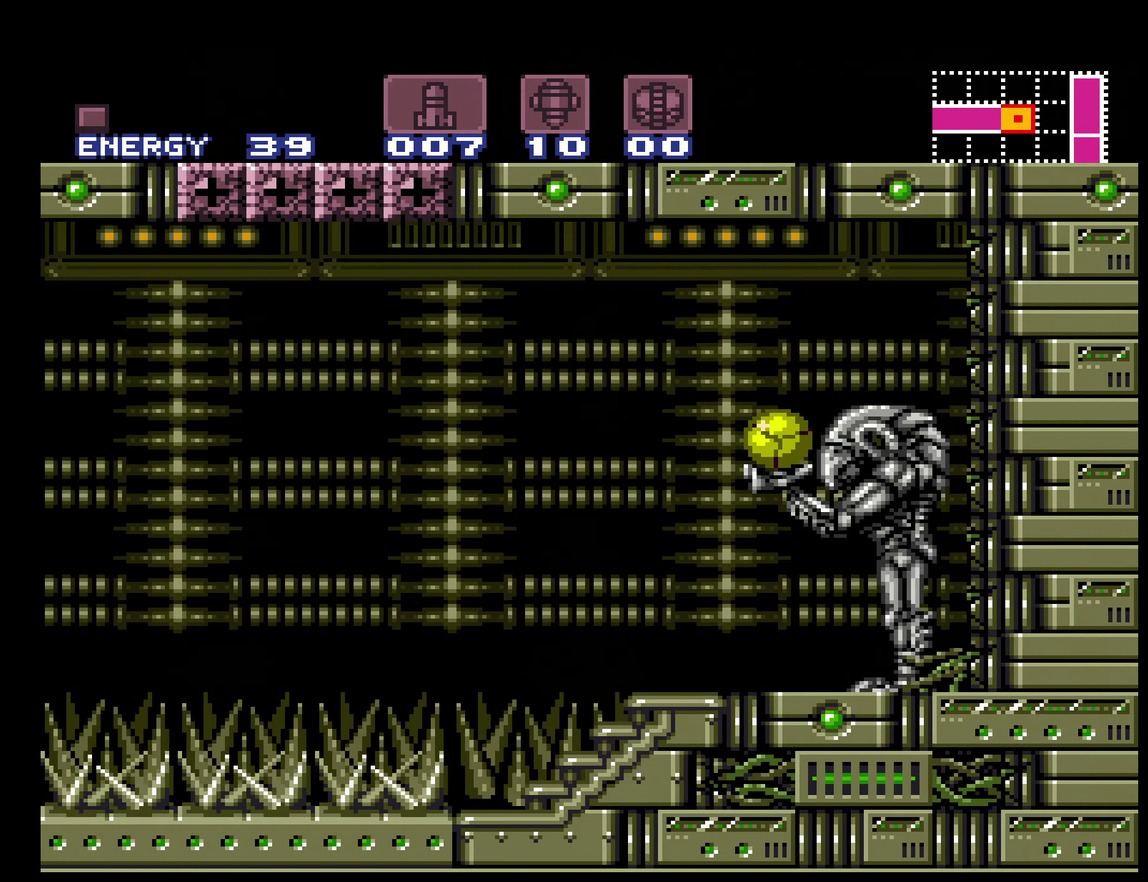
{"buttons": [], "events": [[116, "DPAD_RIGHT", "up"]]}
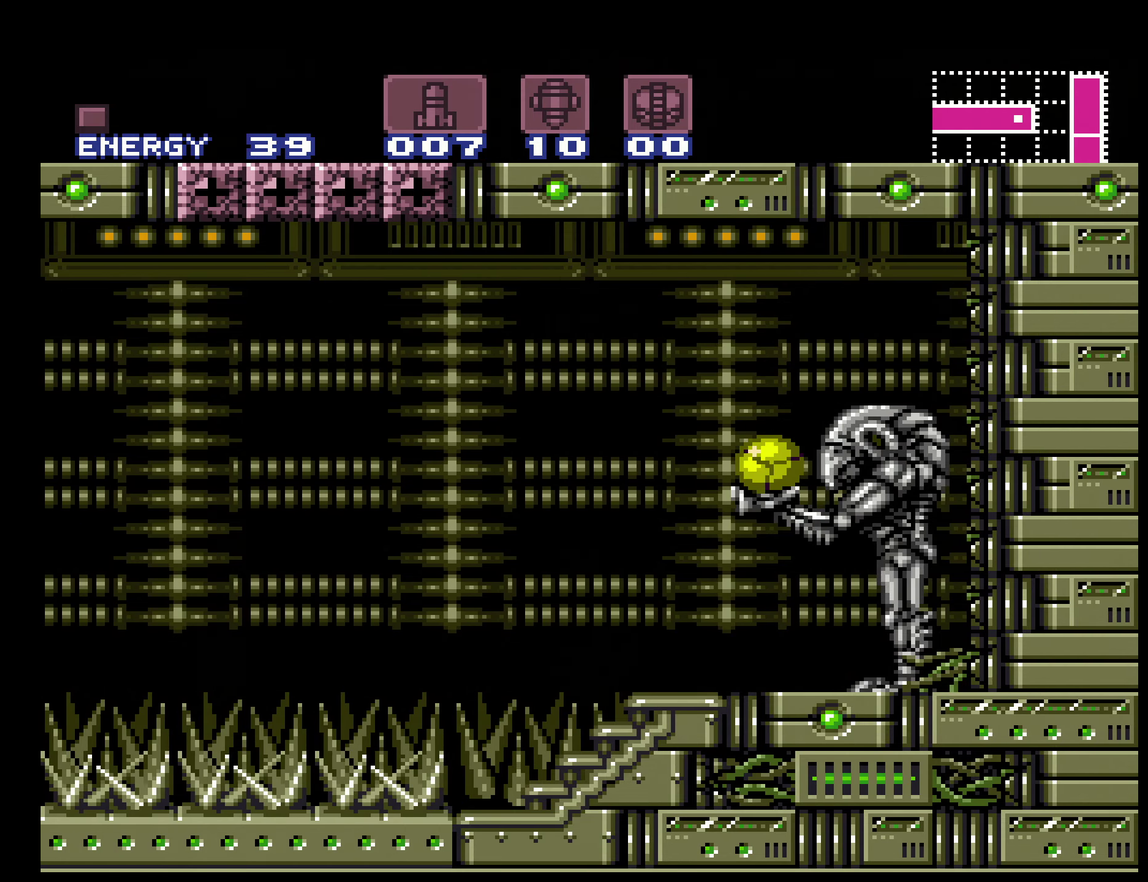
{"buttons": [], "events": []}
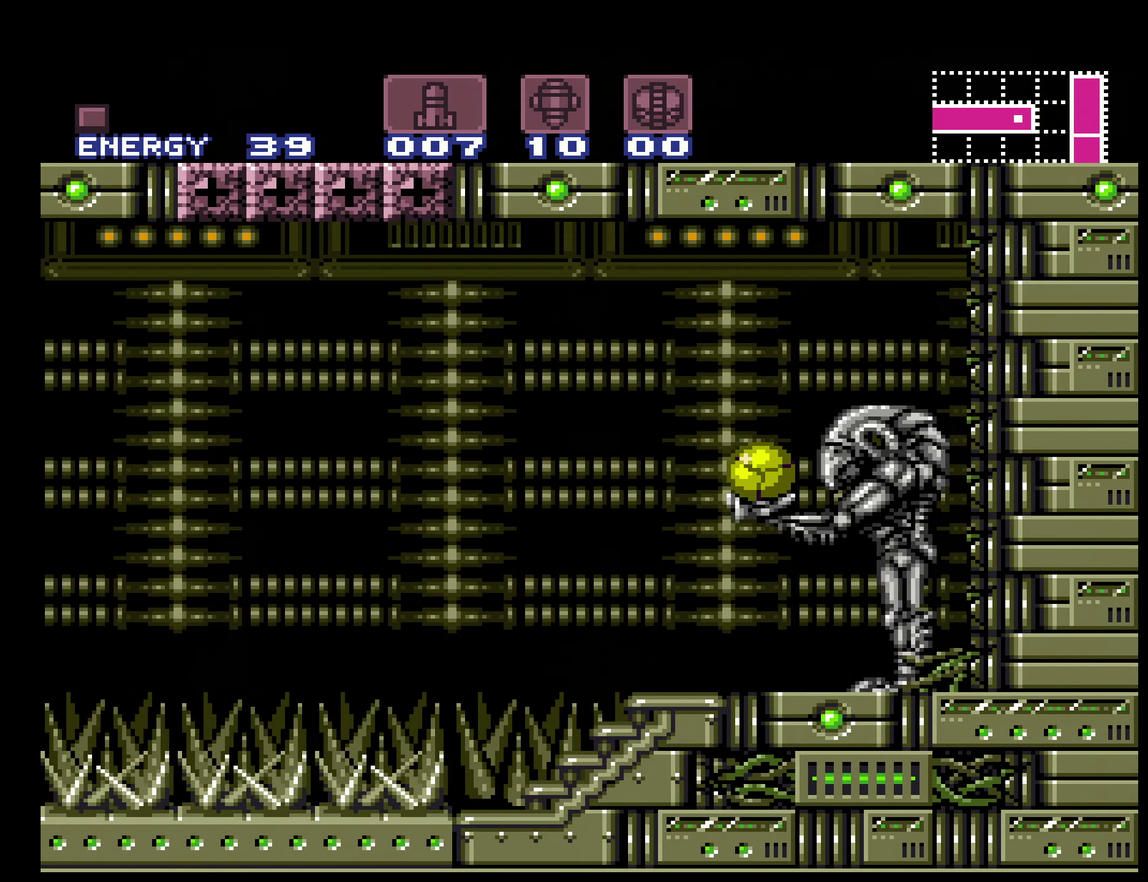
{"buttons": [], "events": []}
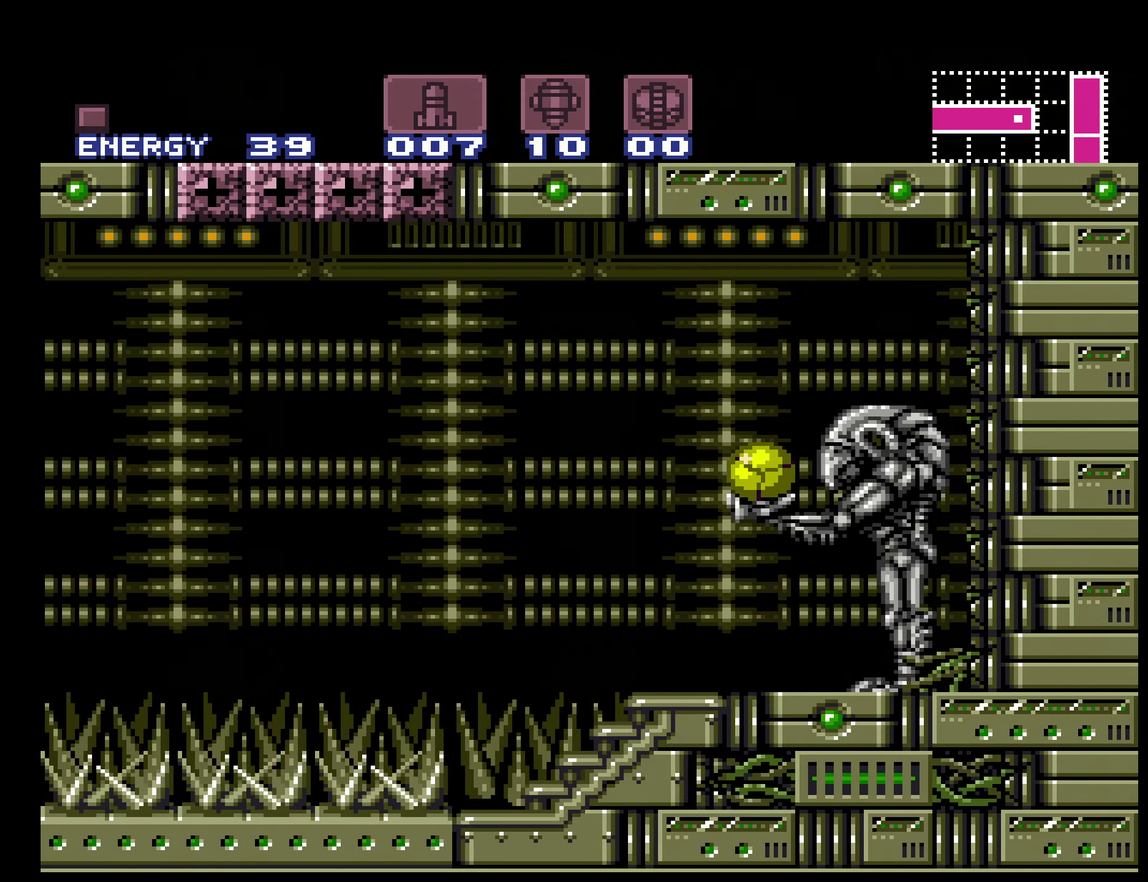
{"buttons": [], "events": []}
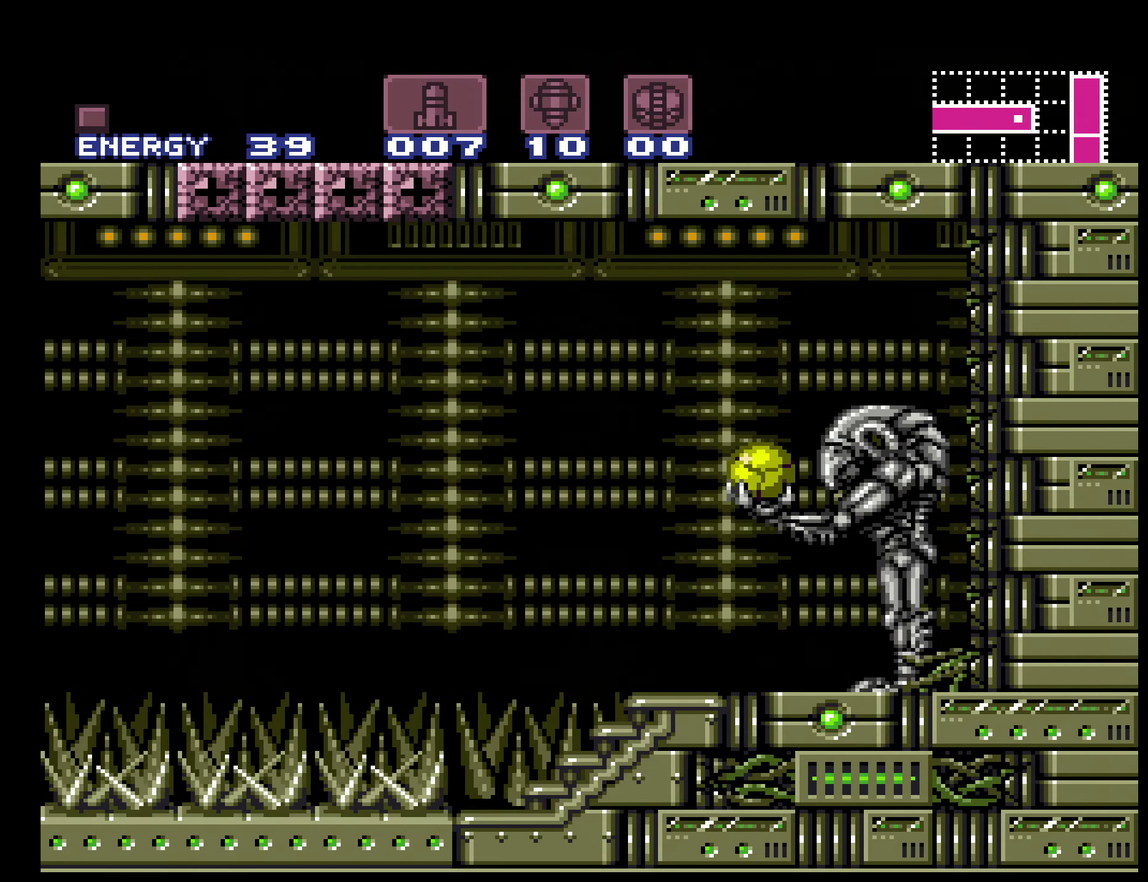
{"buttons": ["R1"], "events": [[500, "R1", "down"]]}
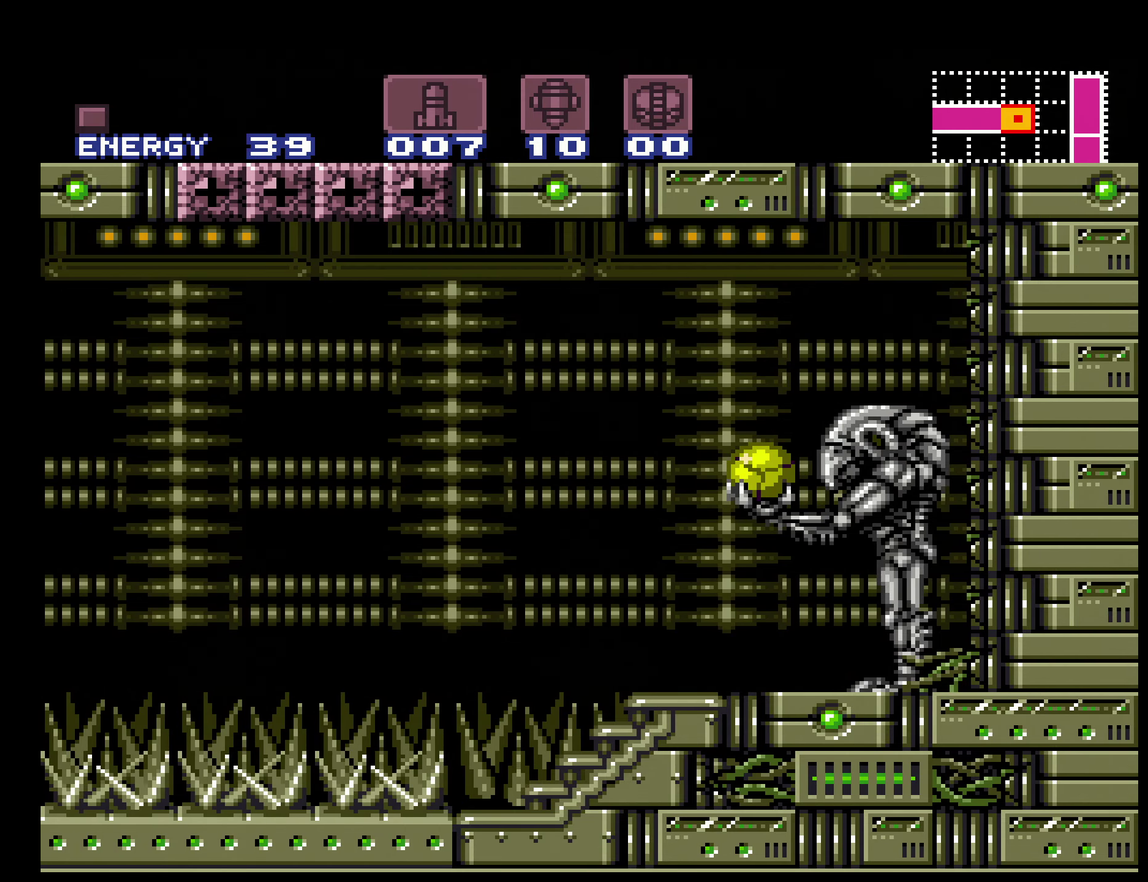
{"buttons": ["L1"], "events": [[16, "R1", "up"], [116, "R1", "down"], [166, "R1", "up"], [233, "L1", "down"], [283, "L1", "up"], [283, "R1", "down"], [316, "R1", "up"], [366, "L1", "down"], [433, "L1", "up"], [433, "R1", "down"], [466, "R1", "up"], [500, "L1", "down"]]}
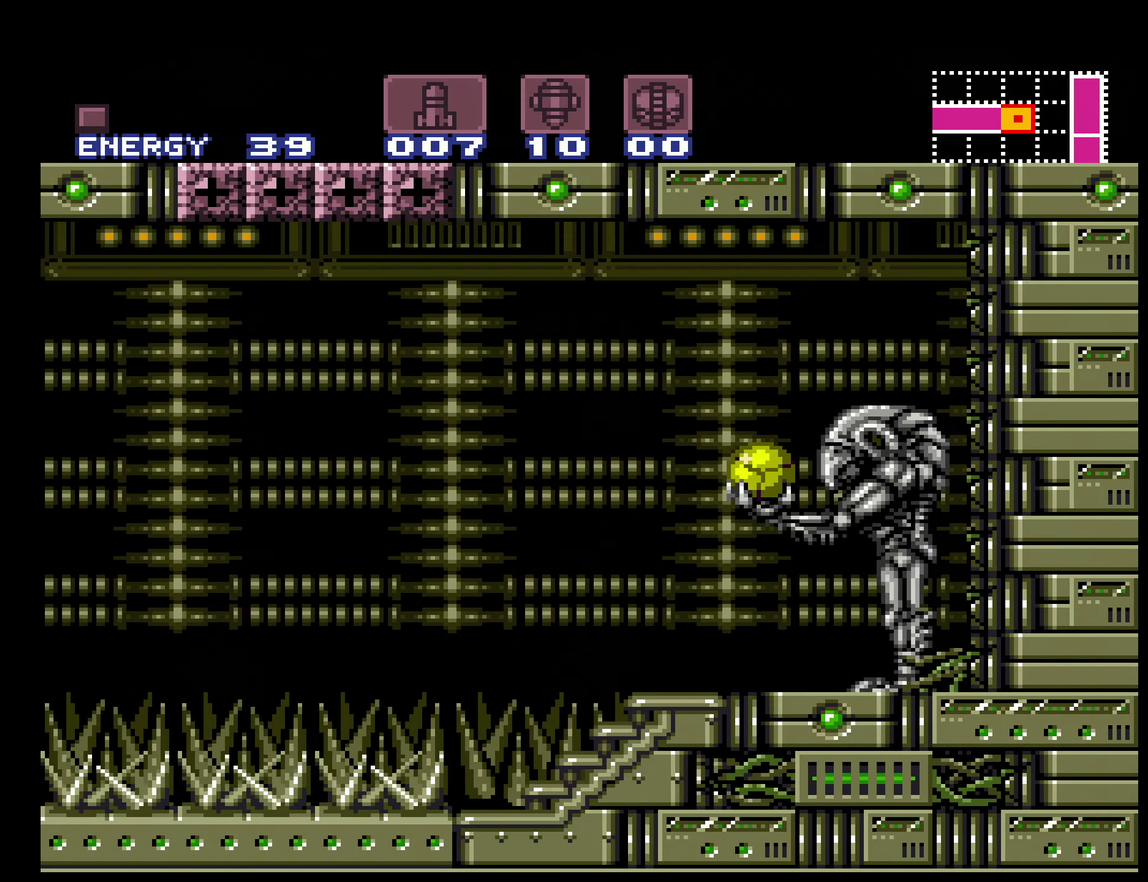
{"buttons": ["L1"], "events": [[83, "L1", "up"], [83, "R1", "down"], [133, "R1", "up"], [166, "L1", "down"], [233, "L1", "up"], [233, "R1", "down"], [316, "L1", "down"], [316, "R1", "up"], [383, "L1", "up"], [383, "R1", "down"], [433, "R1", "up"], [450, "L1", "down"]]}
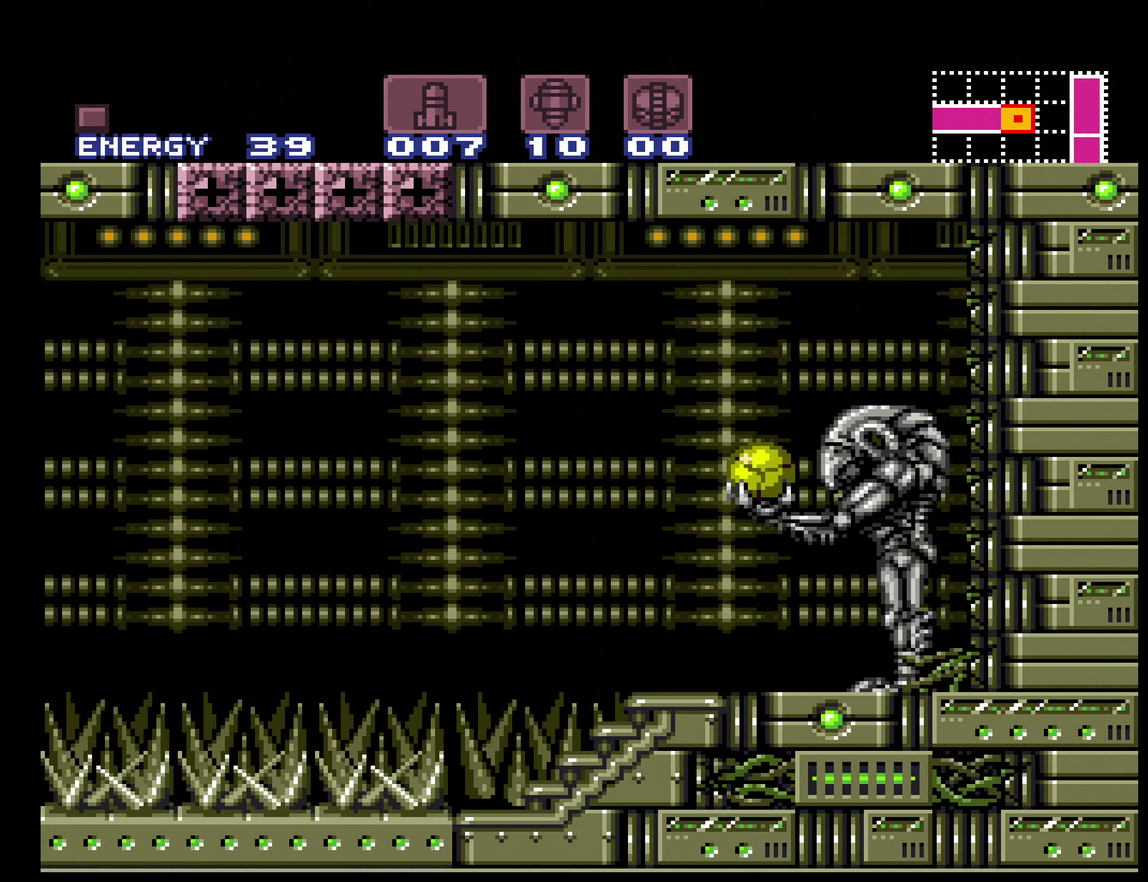
{"buttons": [], "events": [[17, "L1", "up"], [83, "L1", "down"], [167, "L1", "up"]]}